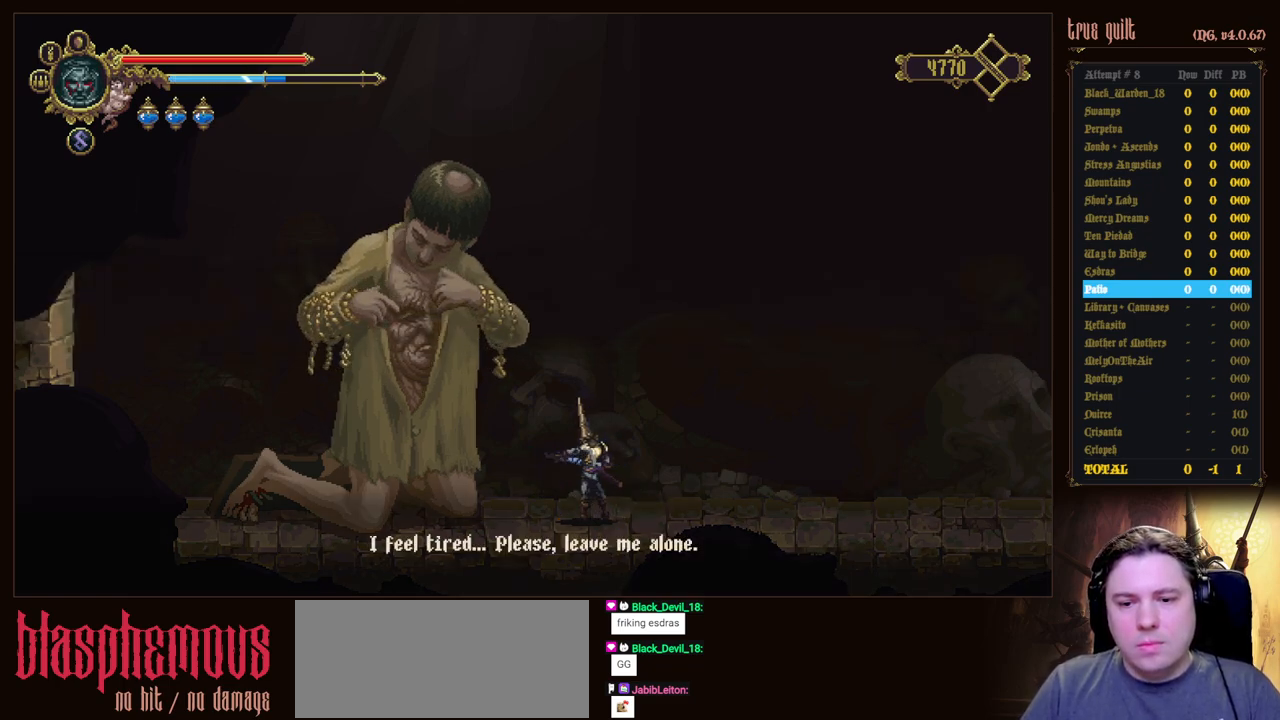
Gameplay with keyboard; each line is a JSON object with the keys held at the frame after it. "events" lists presses ("down") and releases ("up") of "attack", "dodge", "down", "escape", "heal", "interact", "jump", "left", "parry", "prayer", "ranged", "right" and "up" between this image and that frame as [ms after this image, input, new state], when the widget could be followed in between. No other keys are recorded. Mouse input is not recorded. Key names are as the overlay labels them; some are game actions (e.g. jump) rather than physical keys.
{"keys": ["right"], "events": [[483, "right", "down"]]}
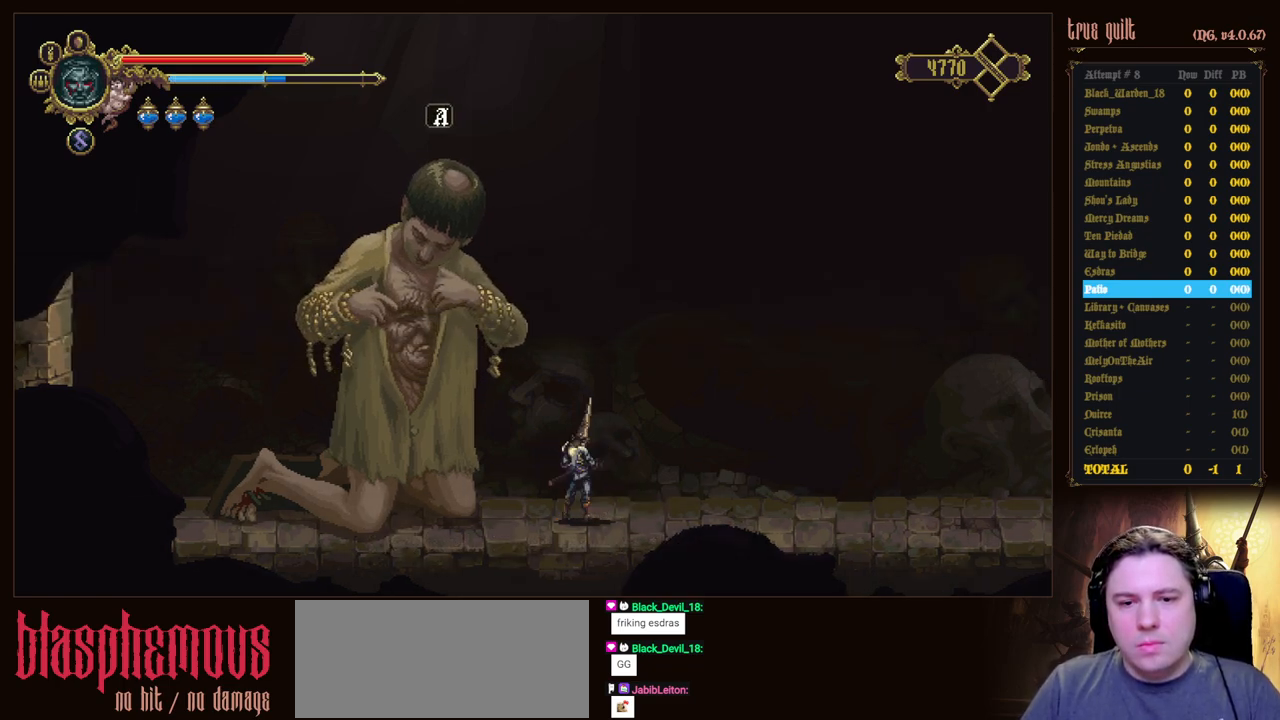
{"keys": ["dodge", "down", "right"], "events": [[350, "dodge", "down"], [350, "down", "down"]]}
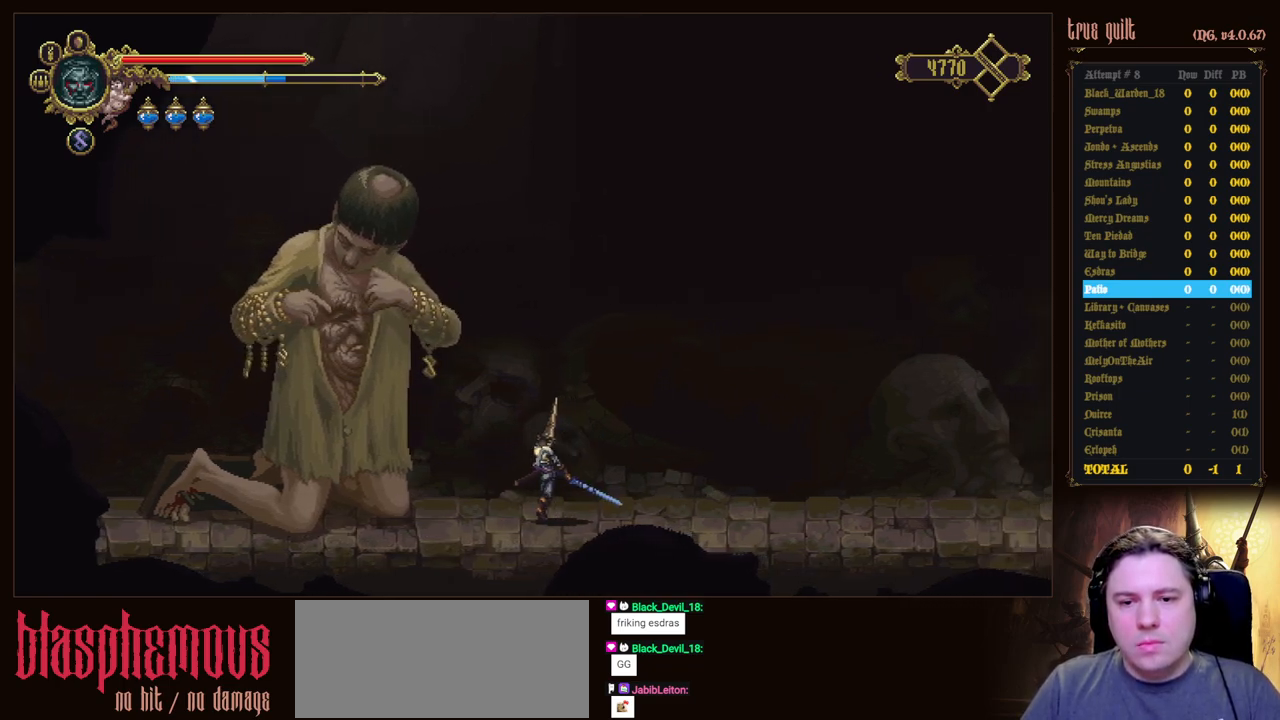
{"keys": ["dodge", "down", "right"], "events": [[217, "dodge", "up"], [467, "dodge", "down"]]}
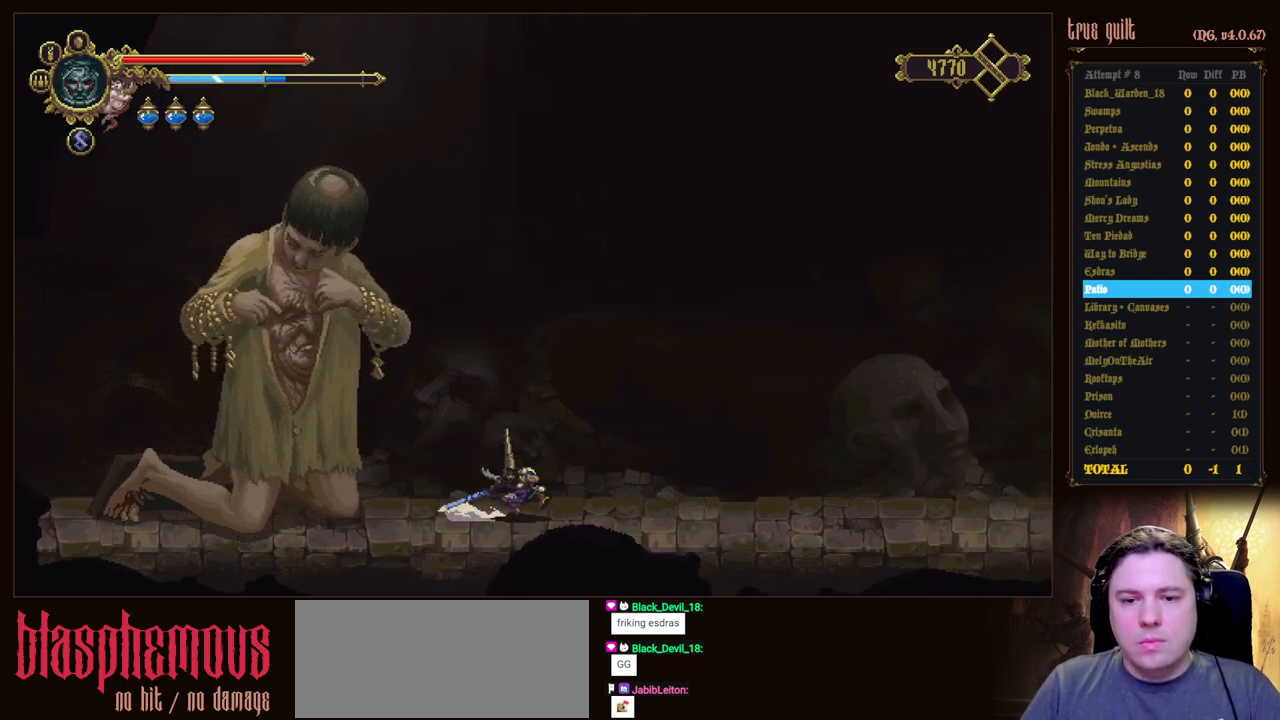
{"keys": ["dodge", "down", "right"], "events": [[283, "dodge", "up"], [433, "dodge", "down"]]}
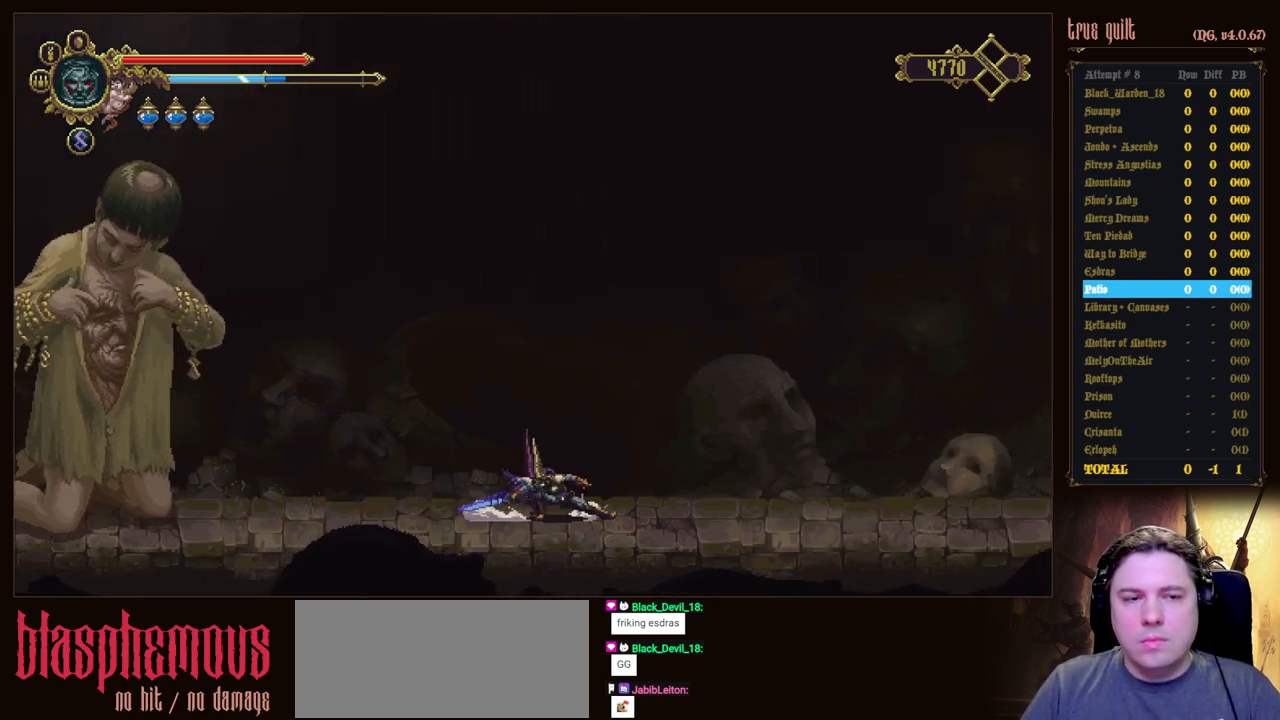
{"keys": ["dodge", "down", "right"], "events": [[217, "dodge", "up"], [350, "dodge", "down"]]}
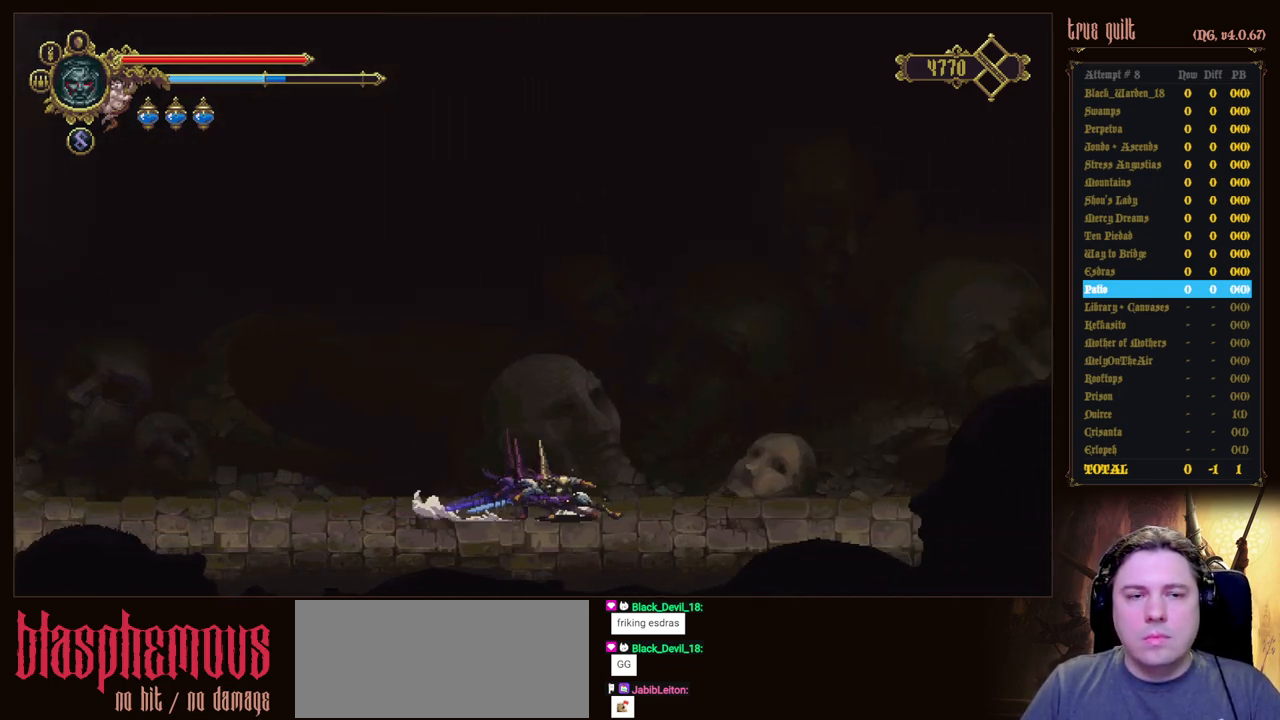
{"keys": ["dodge", "down", "right"], "events": [[133, "dodge", "up"], [317, "dodge", "down"]]}
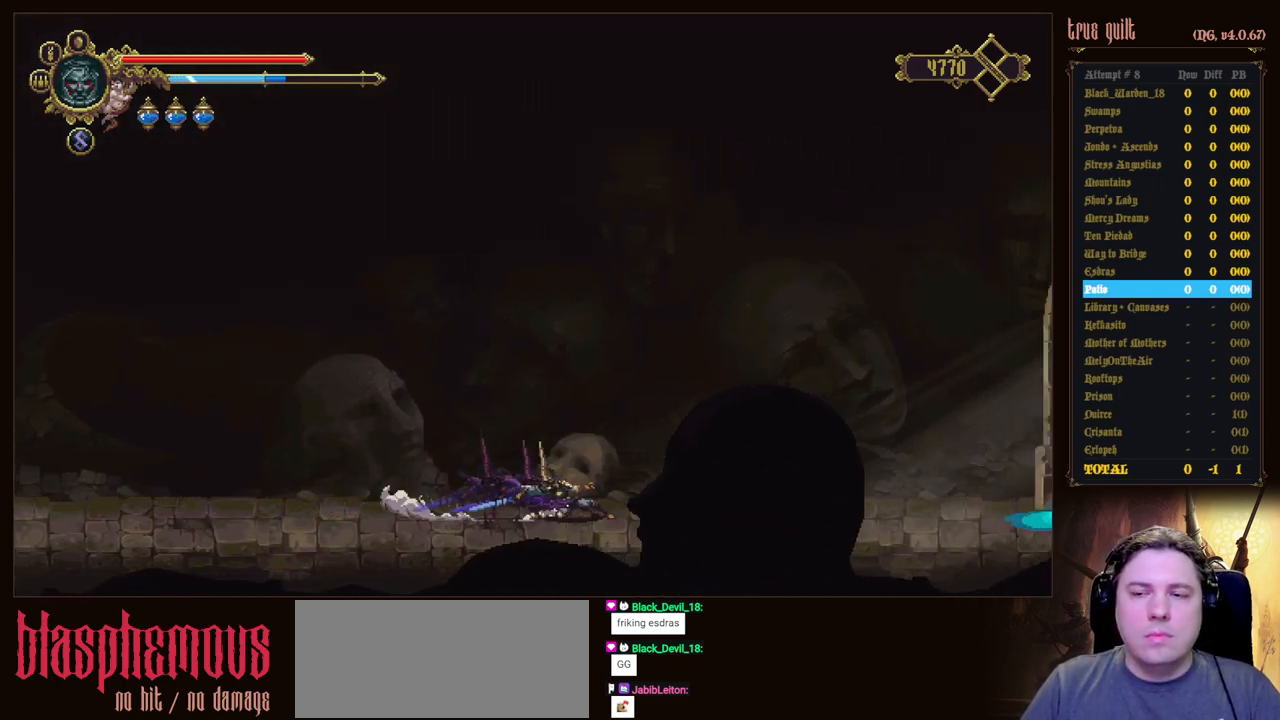
{"keys": ["dodge", "down", "right"], "events": [[100, "dodge", "up"], [233, "dodge", "down"]]}
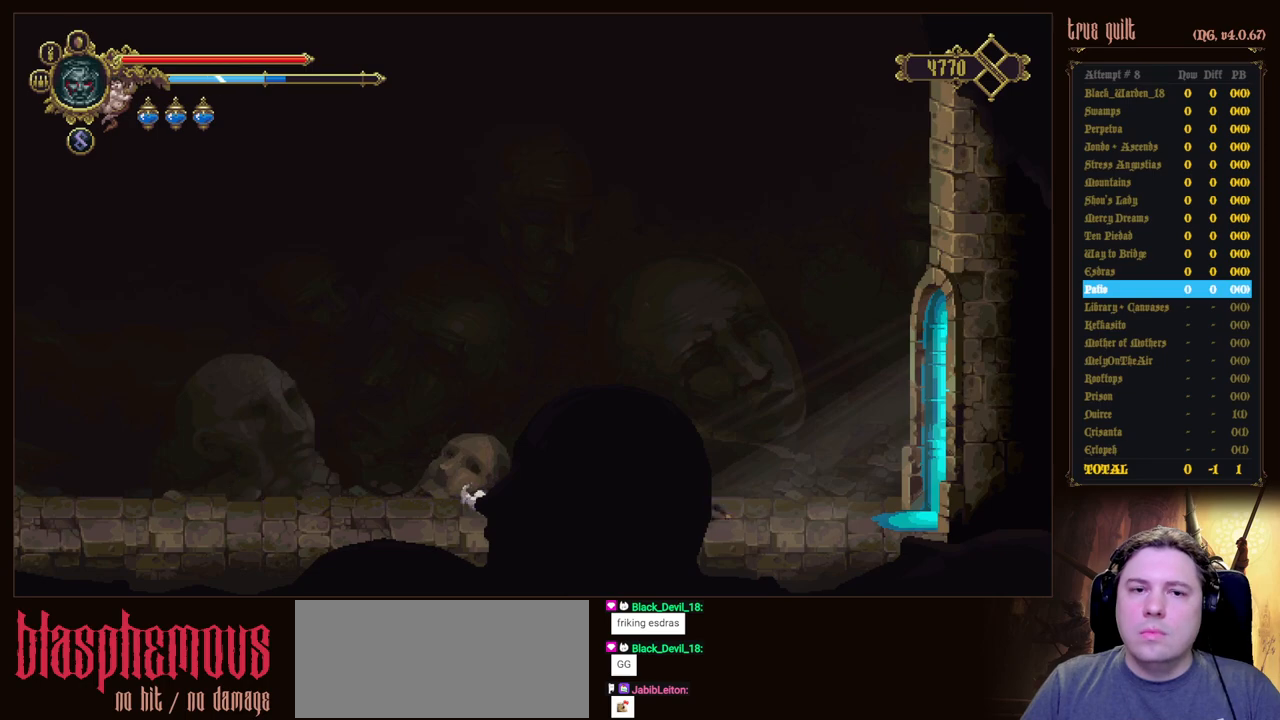
{"keys": ["dodge", "down", "right"], "events": [[117, "dodge", "up"], [217, "dodge", "down"]]}
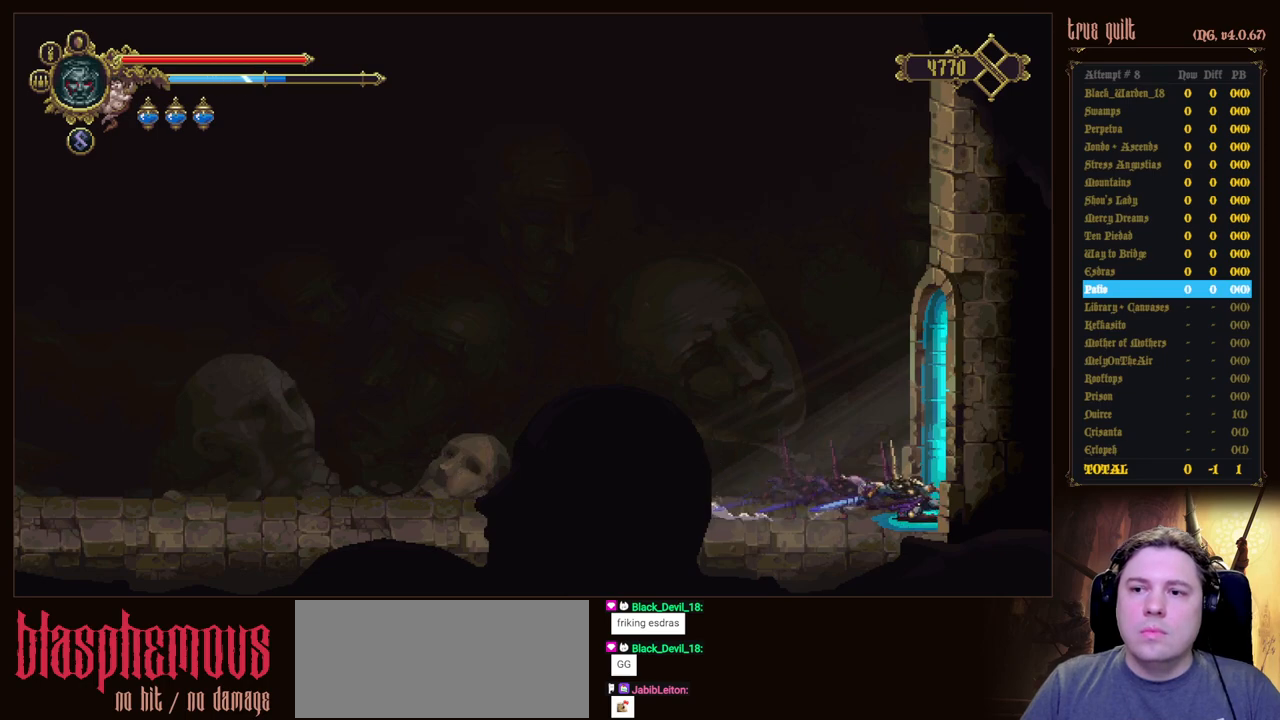
{"keys": ["right"], "events": [[83, "dodge", "up"], [133, "down", "up"]]}
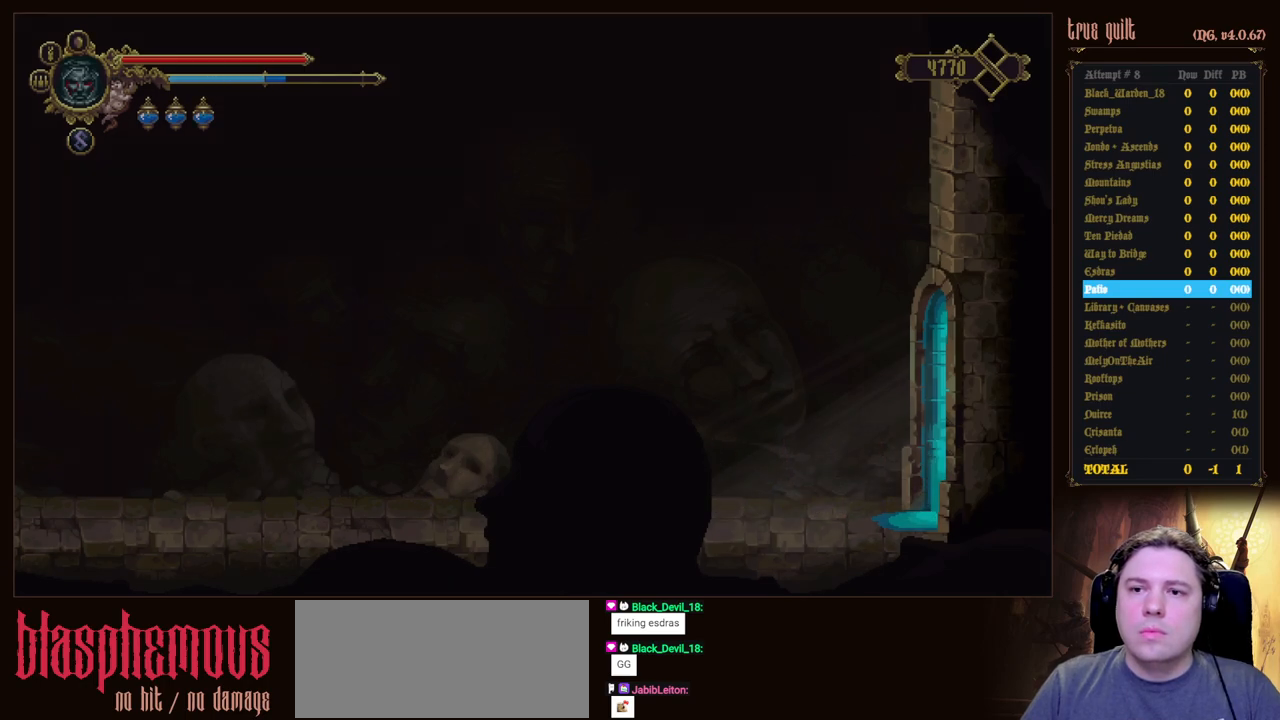
{"keys": [], "events": [[100, "right", "up"]]}
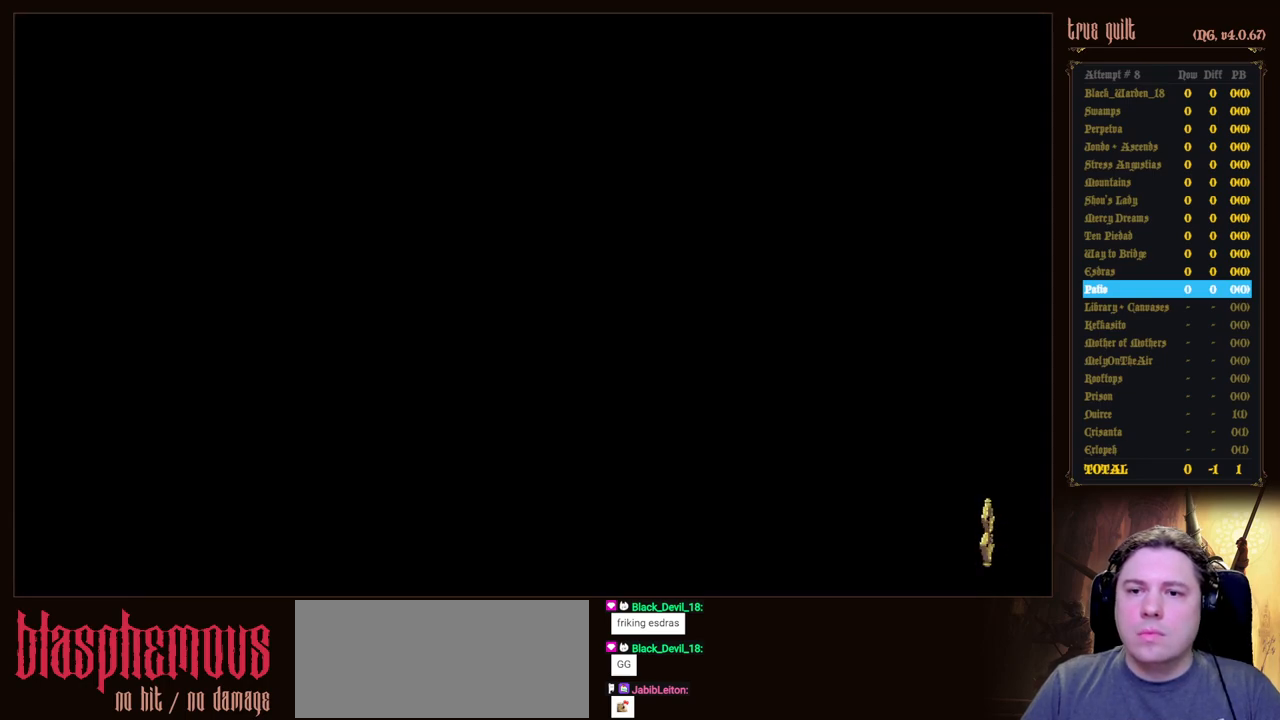
{"keys": [], "events": []}
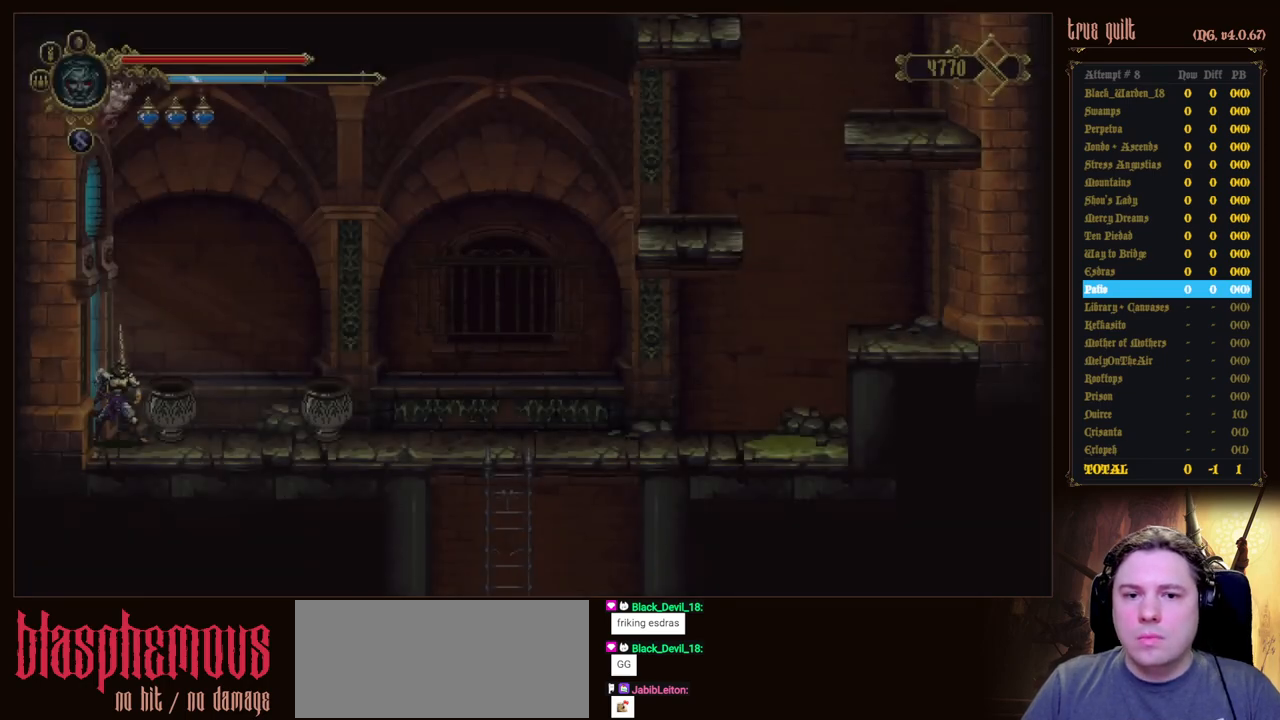
{"keys": ["dodge", "right"], "events": [[83, "right", "down"], [367, "dodge", "down"]]}
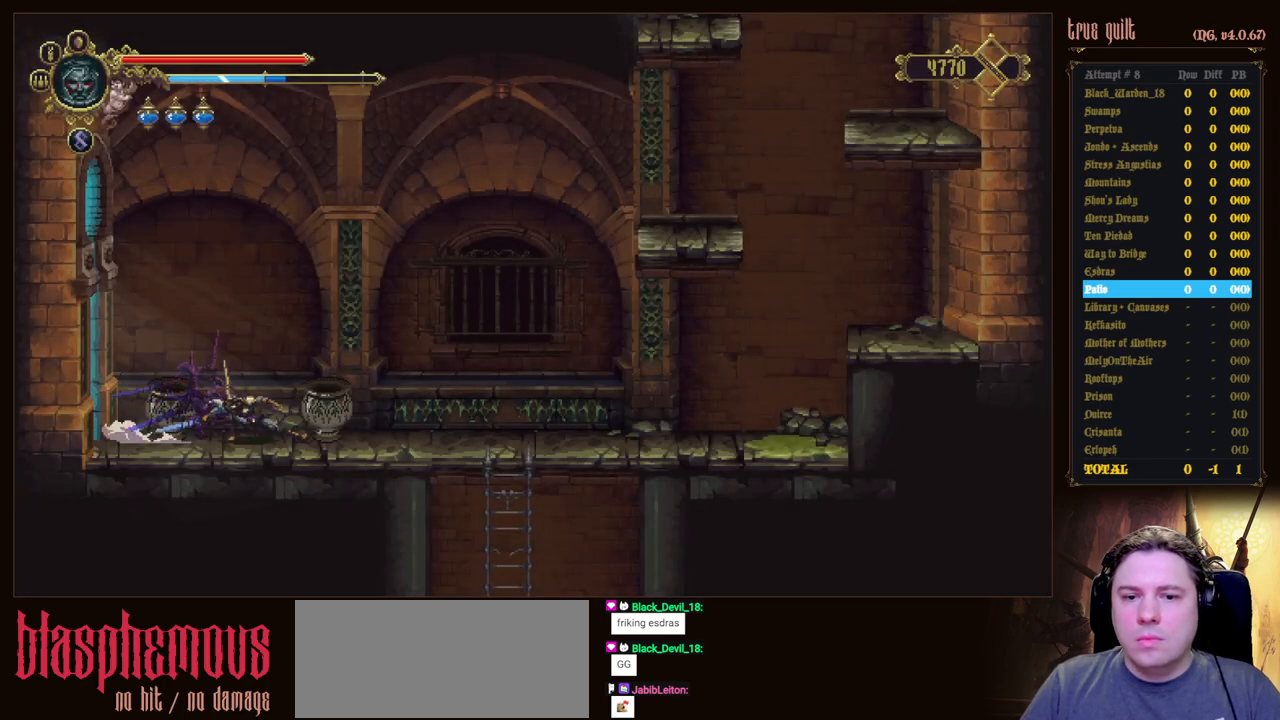
{"keys": ["right", "up"], "events": [[100, "dodge", "up"], [483, "up", "down"]]}
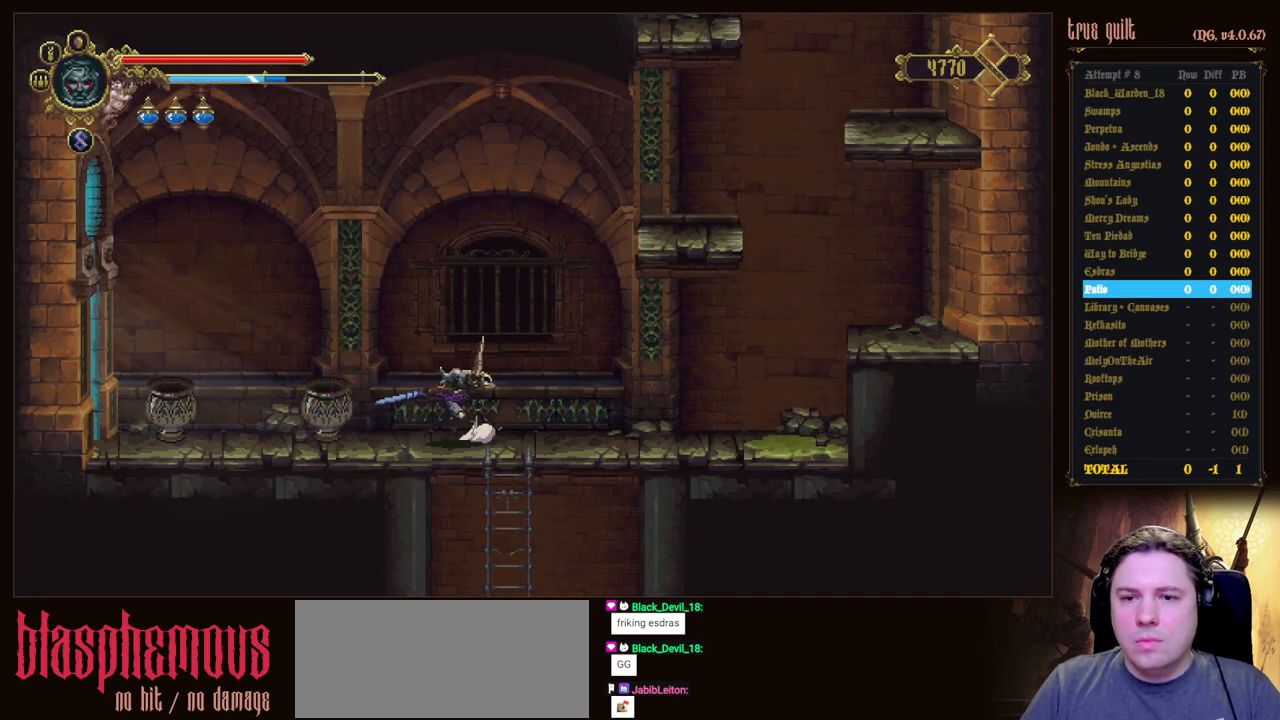
{"keys": ["right", "up"], "events": [[33, "jump", "down"], [483, "jump", "up"]]}
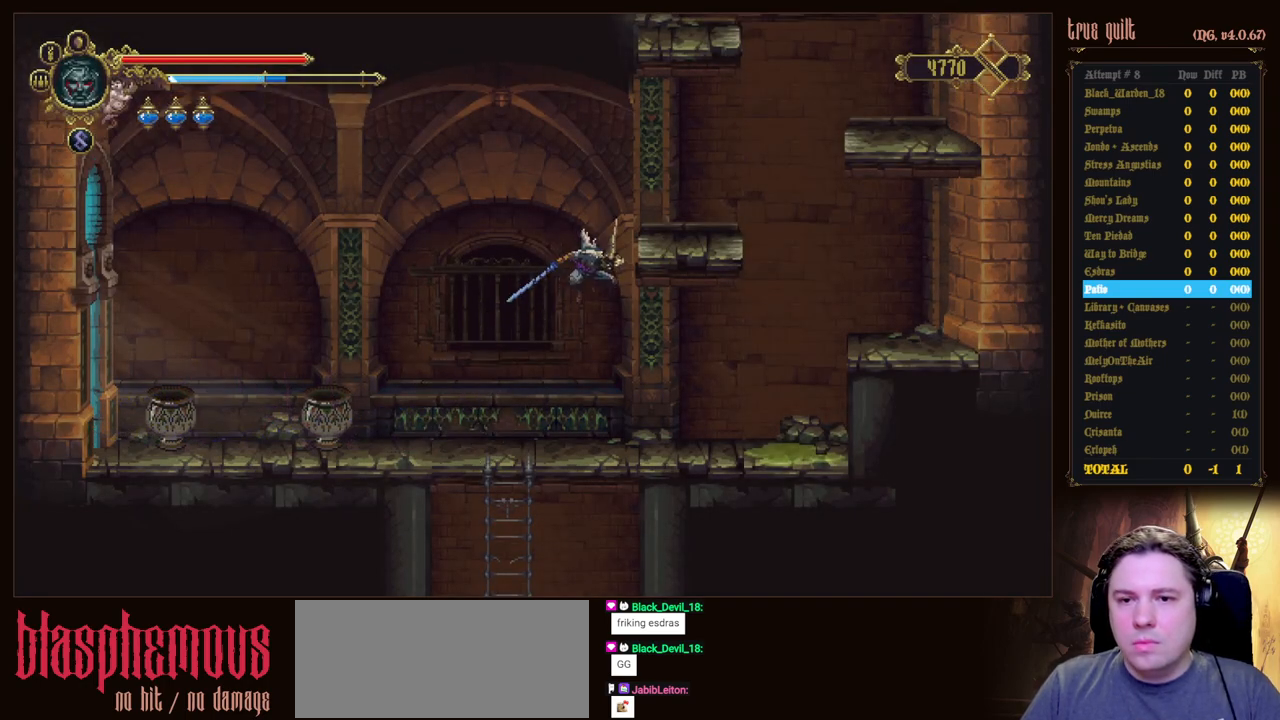
{"keys": ["right", "up"], "events": []}
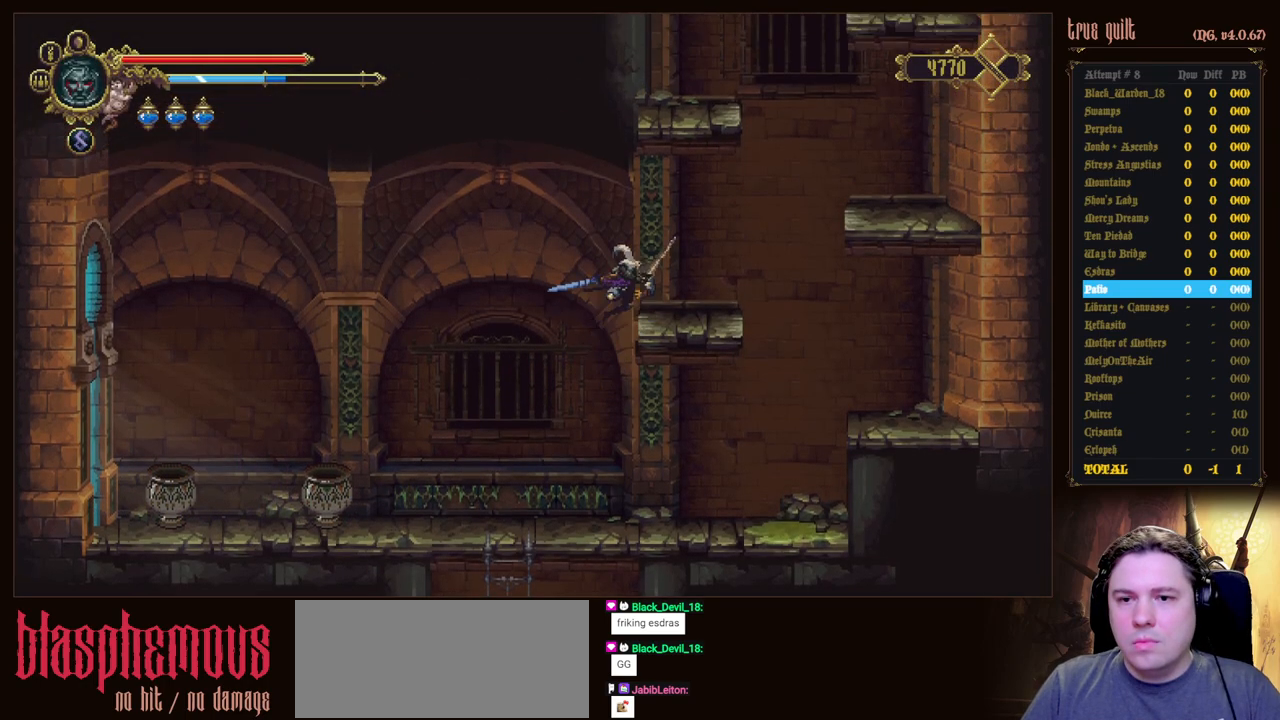
{"keys": [], "events": [[50, "right", "up"], [50, "up", "up"]]}
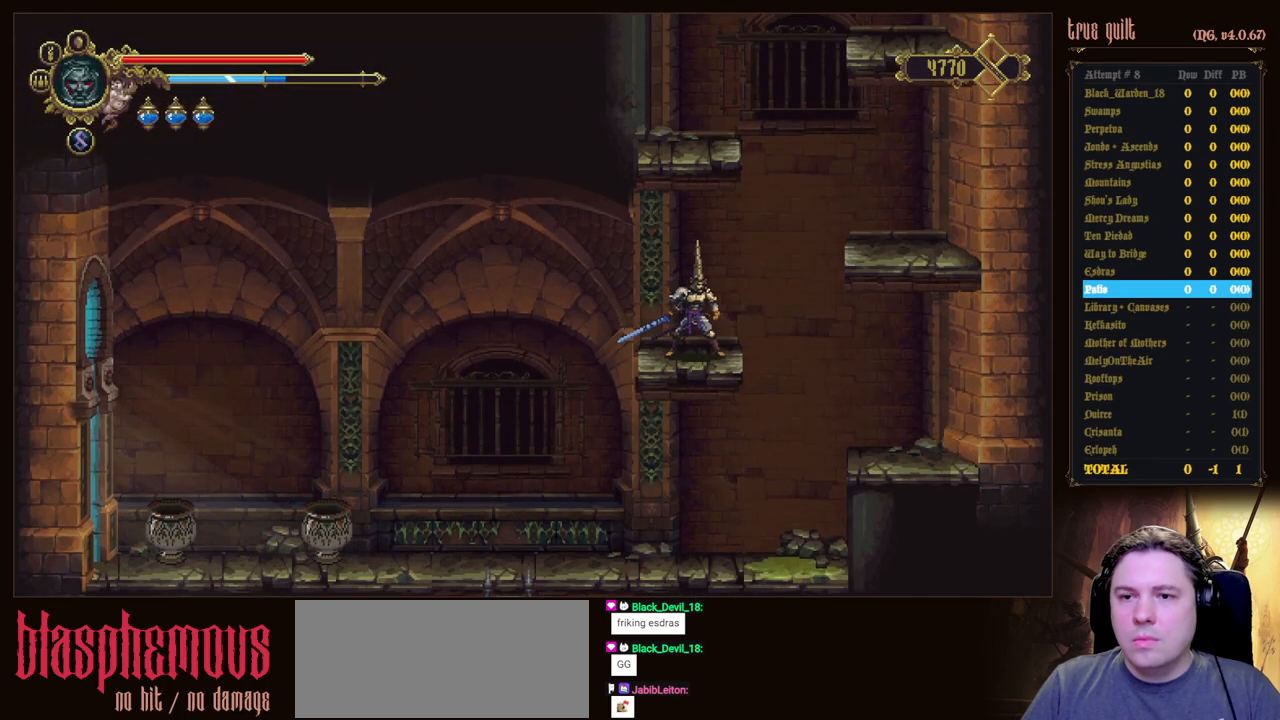
{"keys": [], "events": []}
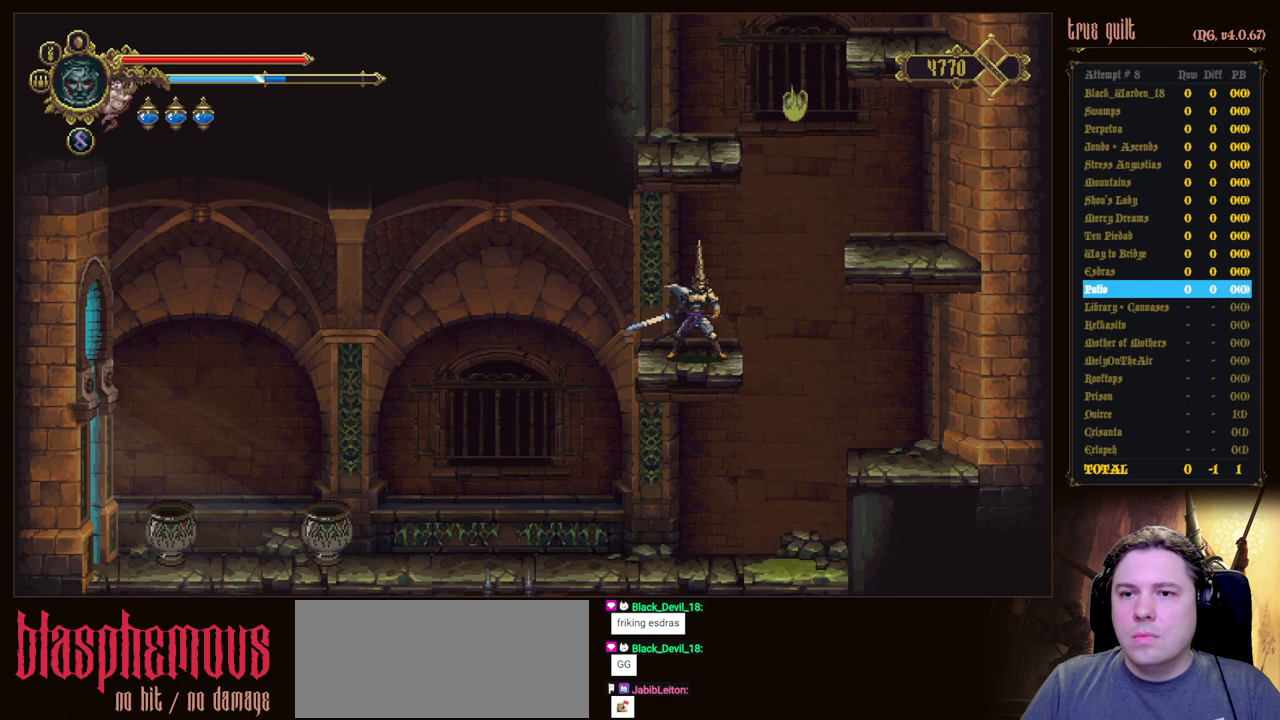
{"keys": ["jump", "right"], "events": [[367, "jump", "down"], [367, "right", "down"]]}
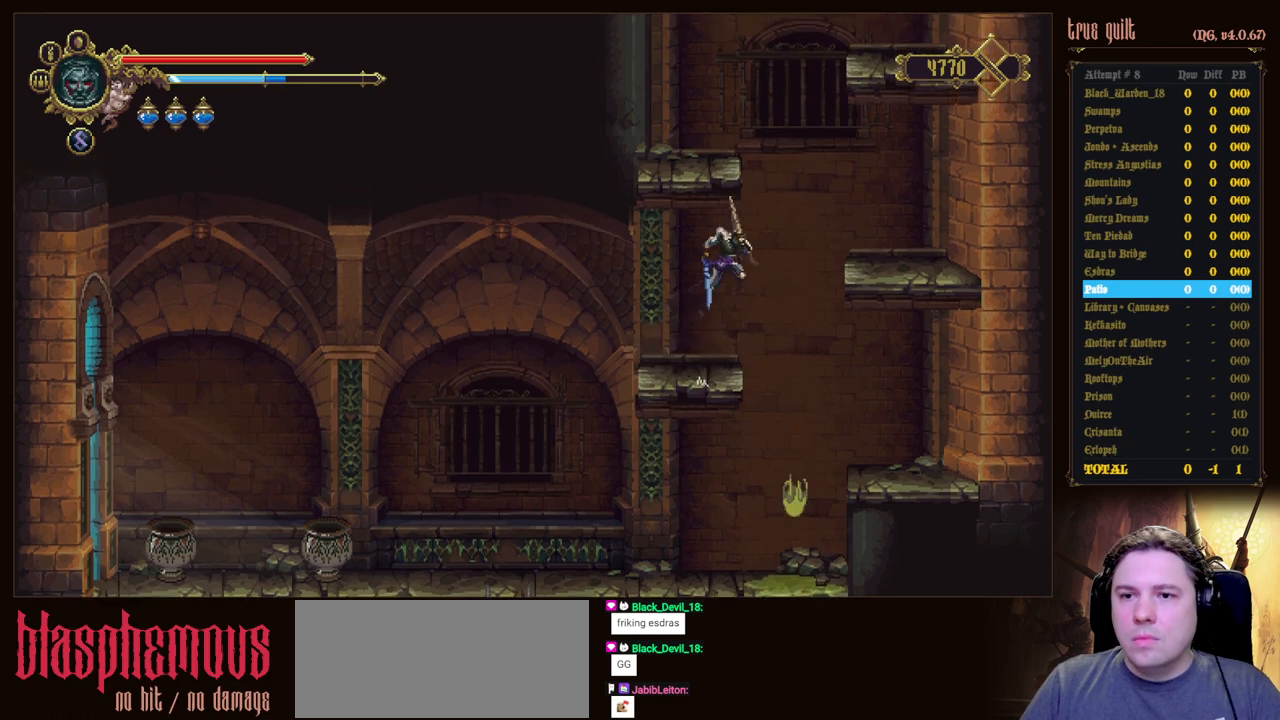
{"keys": ["left", "up"], "events": [[100, "jump", "up"], [100, "up", "down"], [150, "left", "down"], [150, "right", "up"]]}
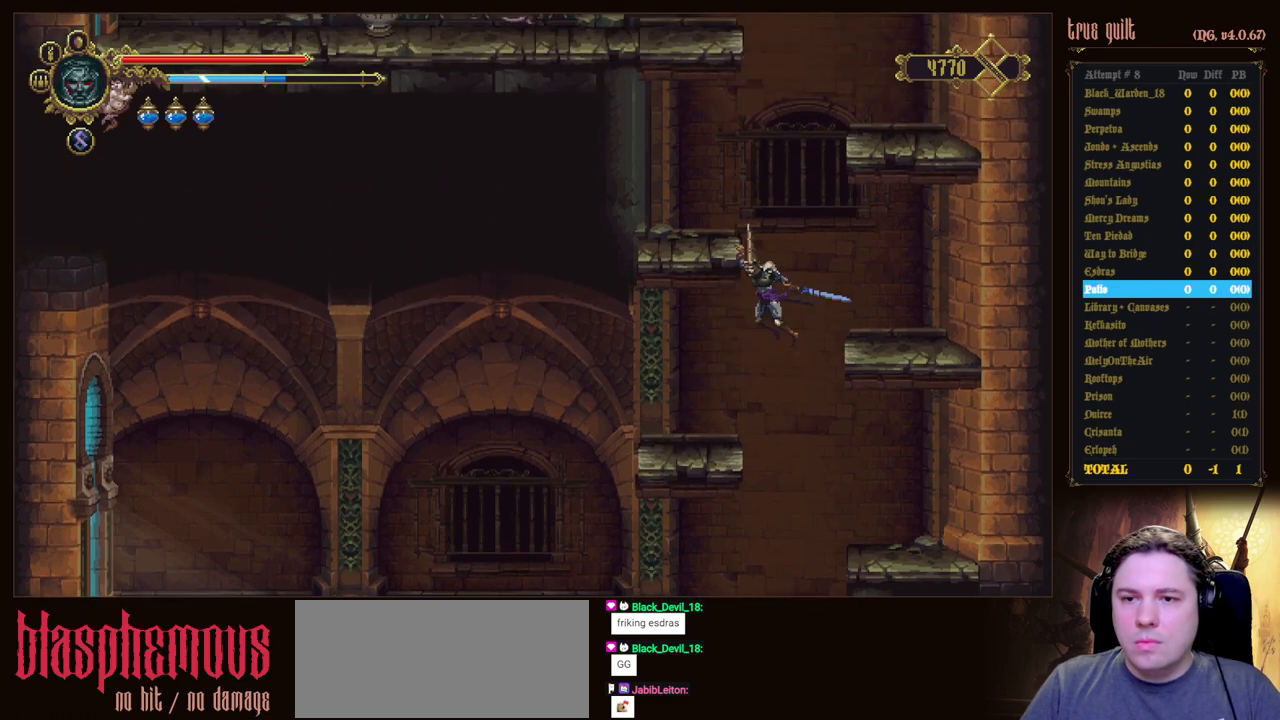
{"keys": [], "events": [[250, "up", "up"], [300, "left", "up"]]}
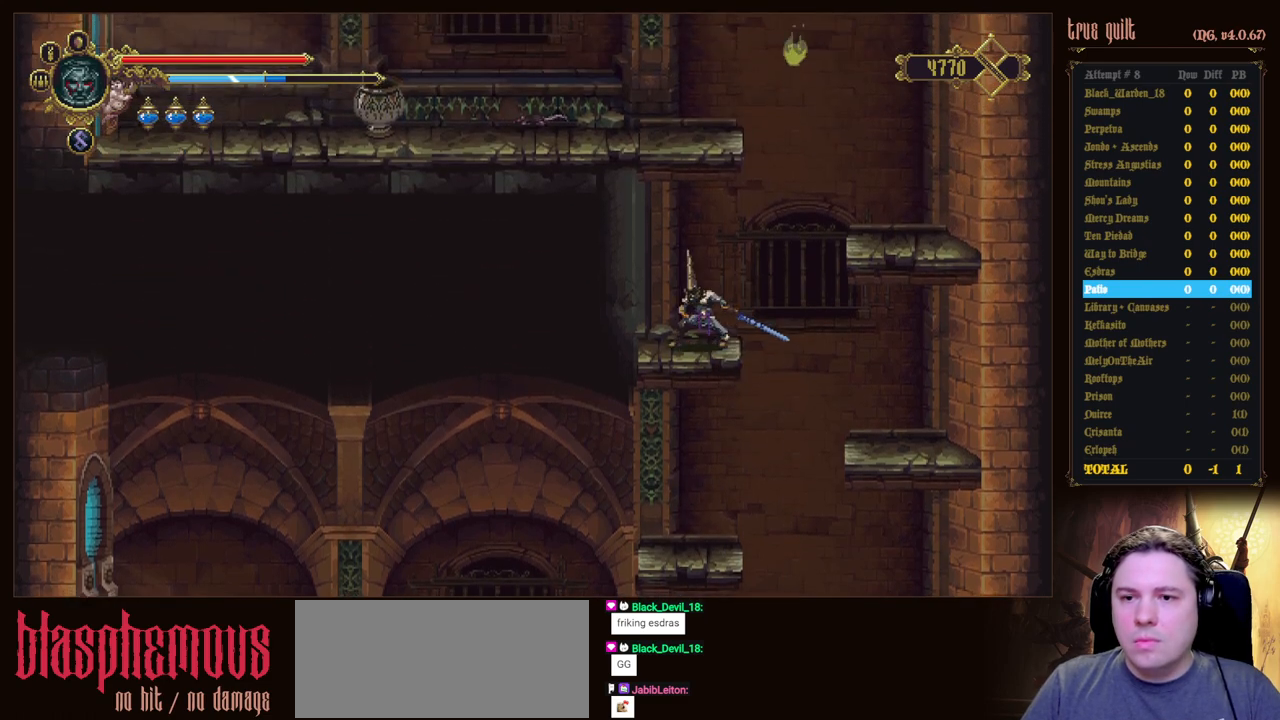
{"keys": ["jump", "right"], "events": [[467, "jump", "down"], [467, "right", "down"]]}
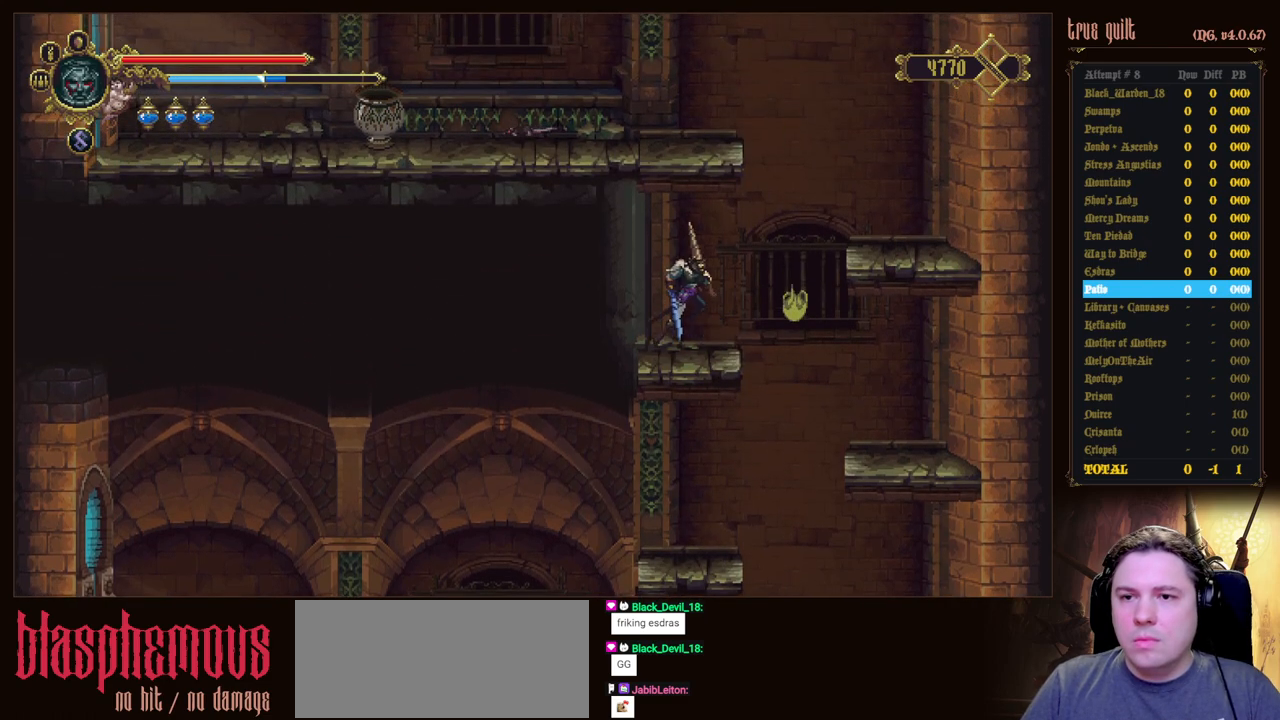
{"keys": ["left", "up"], "events": [[233, "up", "down"], [283, "left", "down"], [333, "jump", "up"], [333, "right", "up"]]}
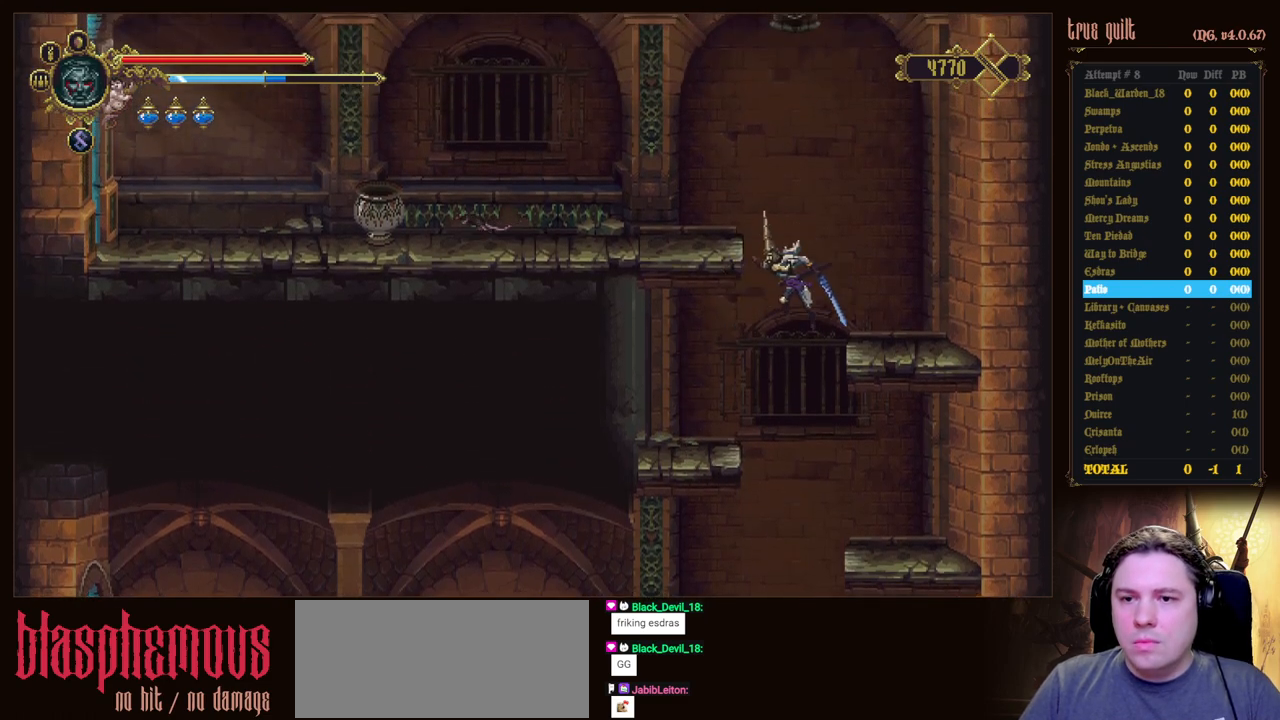
{"keys": ["left"], "events": [[483, "up", "up"]]}
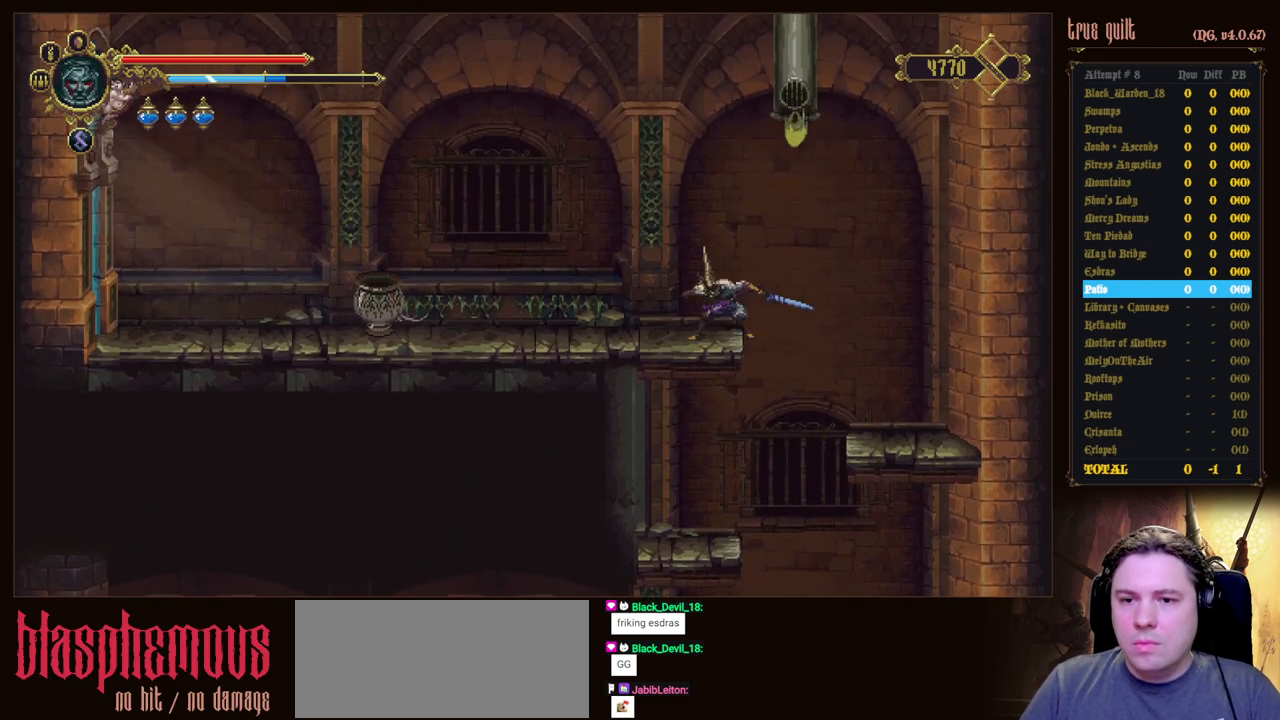
{"keys": ["down", "left"], "events": [[183, "dodge", "down"], [183, "down", "down"], [500, "dodge", "up"]]}
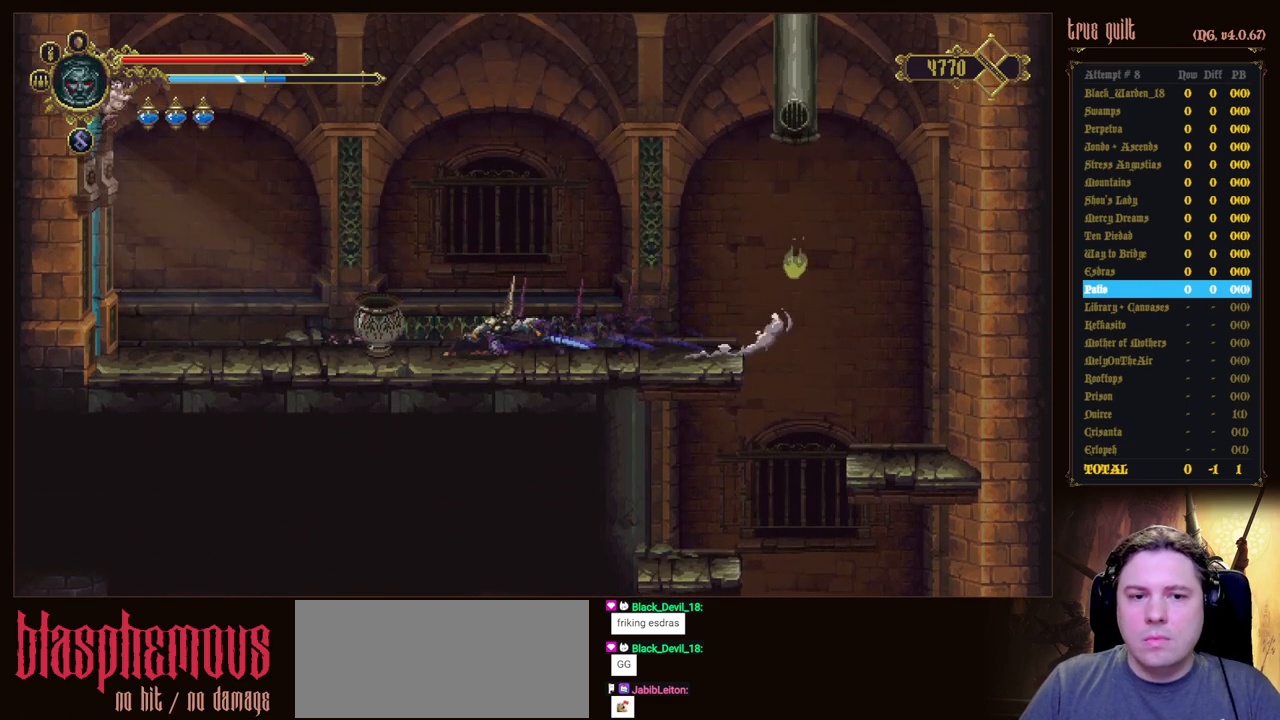
{"keys": ["down", "left"], "events": [[100, "dodge", "down"], [433, "dodge", "up"]]}
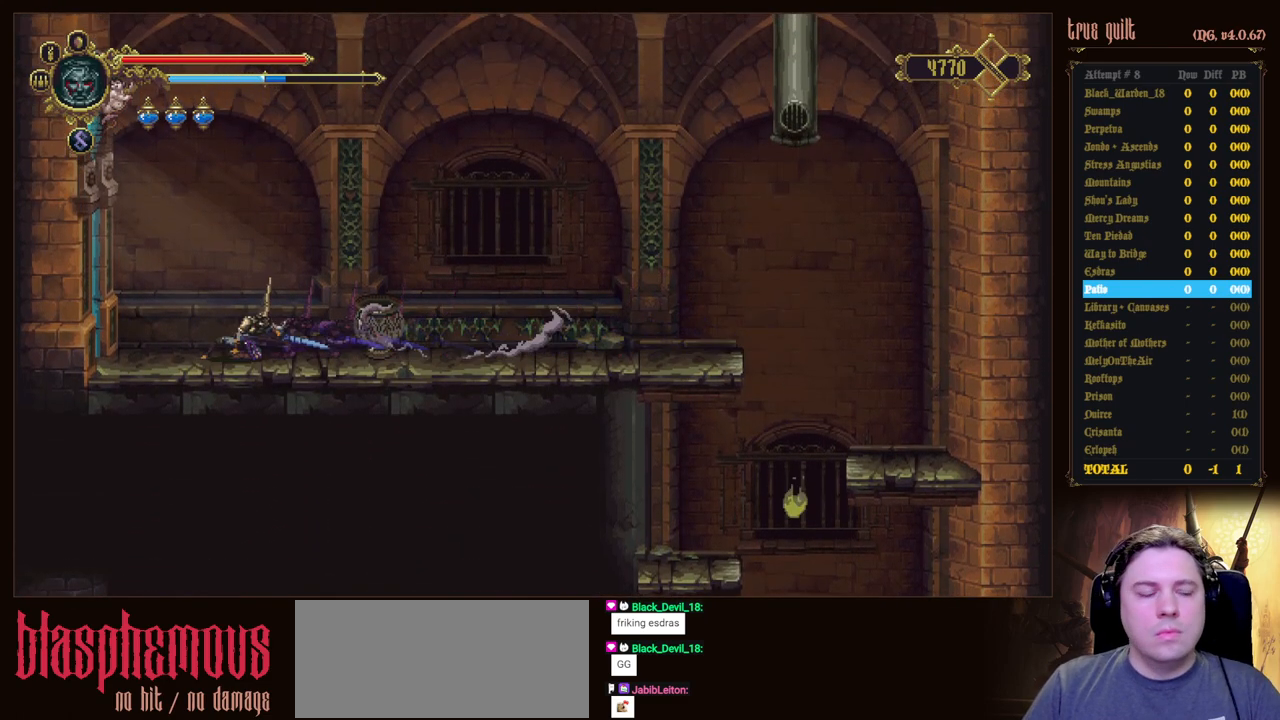
{"keys": ["down", "left"], "events": [[67, "dodge", "down"], [400, "dodge", "up"]]}
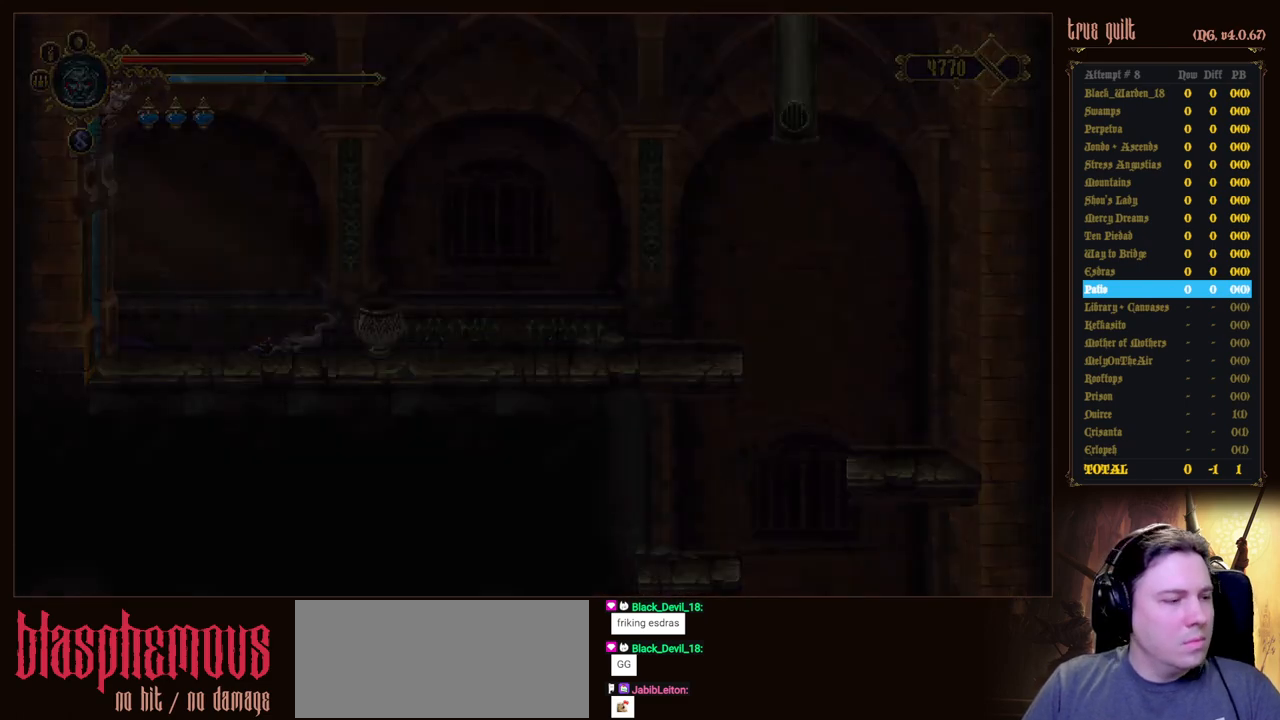
{"keys": ["left"], "events": [[33, "dodge", "down"], [317, "dodge", "up"], [317, "down", "up"]]}